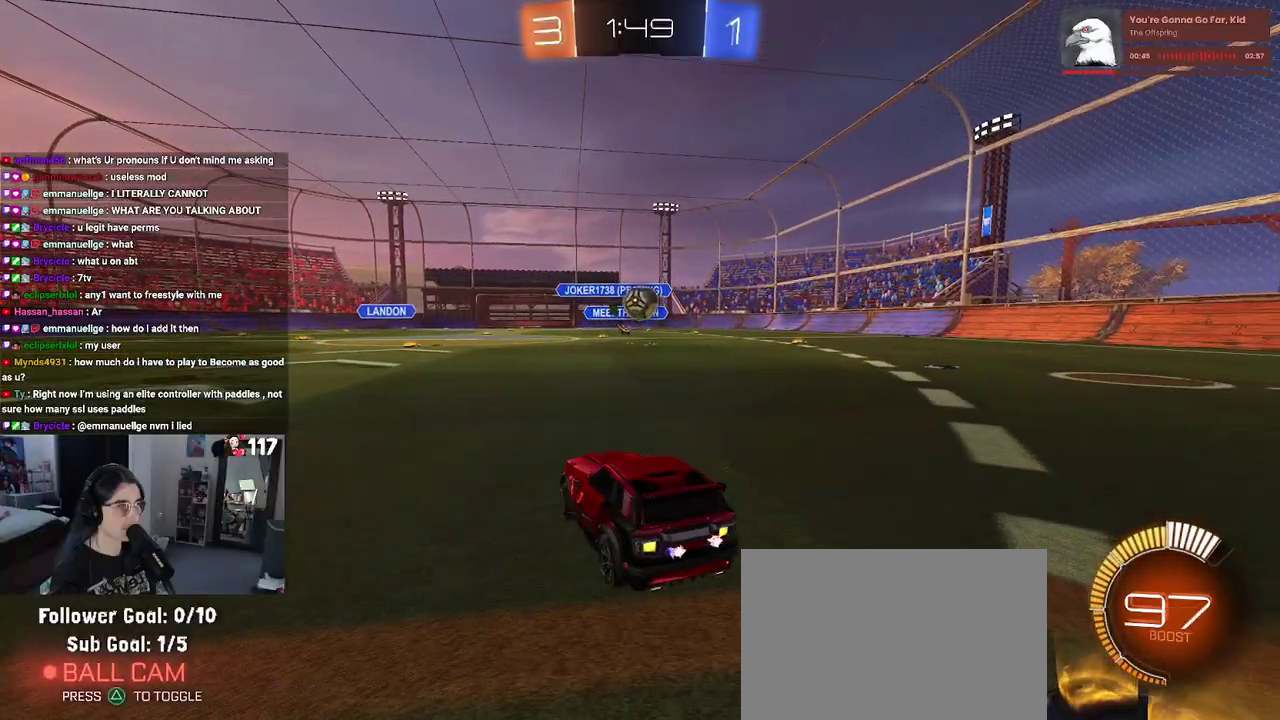
Gameplay with a controller (PlayStation layout); each line is a JSON object with the inputs held at the frame after it. "events" lists button and stick changes between this image and that frame as [ms after this image, input, new state], when the widget could be followed in between. Not read: START.
{"buttons": ["R1", "R2"], "left_stick": "center", "right_stick": "center", "events": [[83, "left_stick", "up-right"], [200, "left_stick", "center"], [233, "R1", "down"], [250, "CROSS", "down"], [267, "left_stick", "down-left"], [450, "CROSS", "up"], [450, "left_stick", "center"]]}
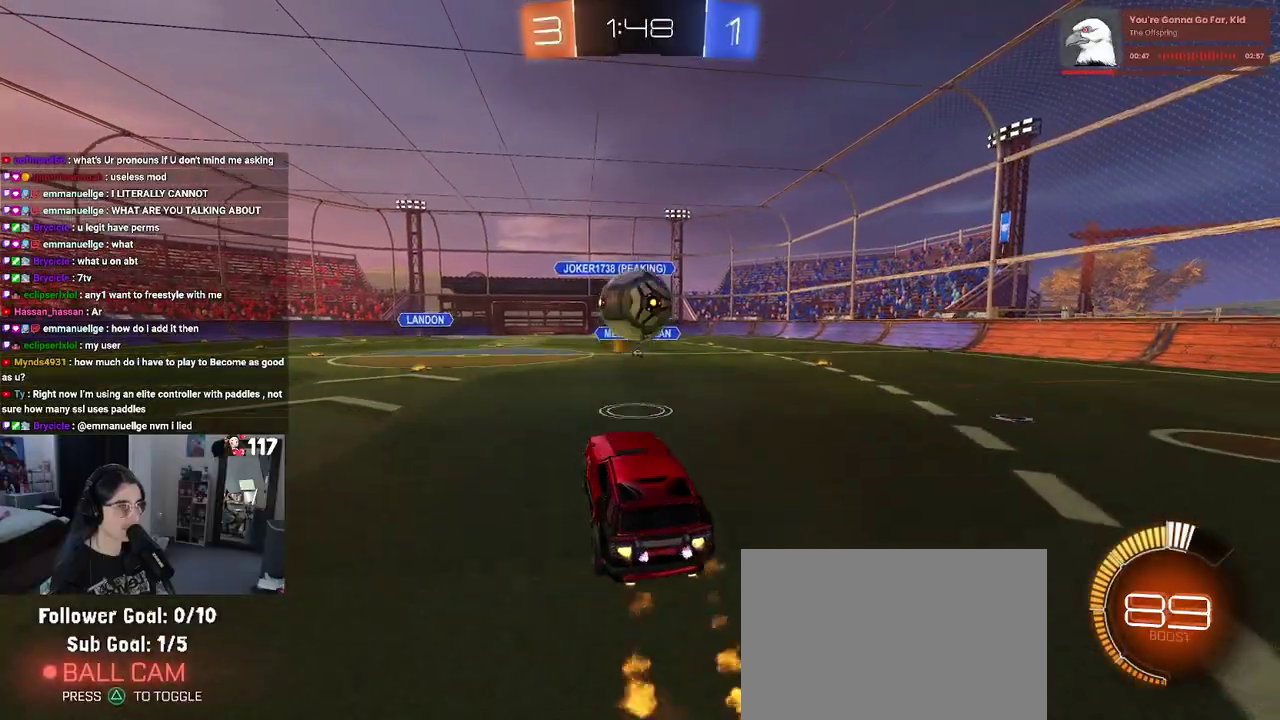
{"buttons": ["SQUARE", "R1", "R2"], "left_stick": "down-left", "right_stick": "center", "events": [[50, "left_stick", "up"], [133, "CROSS", "down"], [150, "left_stick", "up-left"], [233, "left_stick", "down-left"], [250, "SQUARE", "down"], [267, "CROSS", "up"]]}
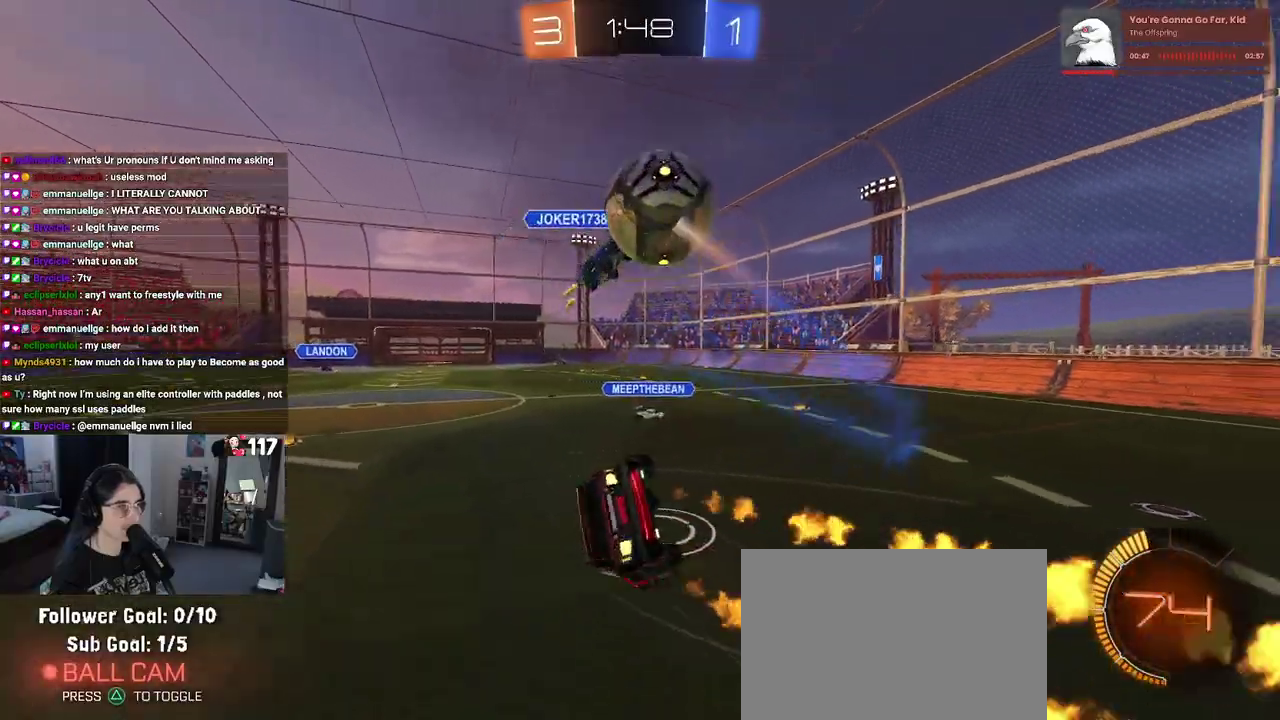
{"buttons": ["SQUARE", "R2"], "left_stick": "left", "right_stick": "center", "events": [[167, "left_stick", "left"], [350, "R1", "up"]]}
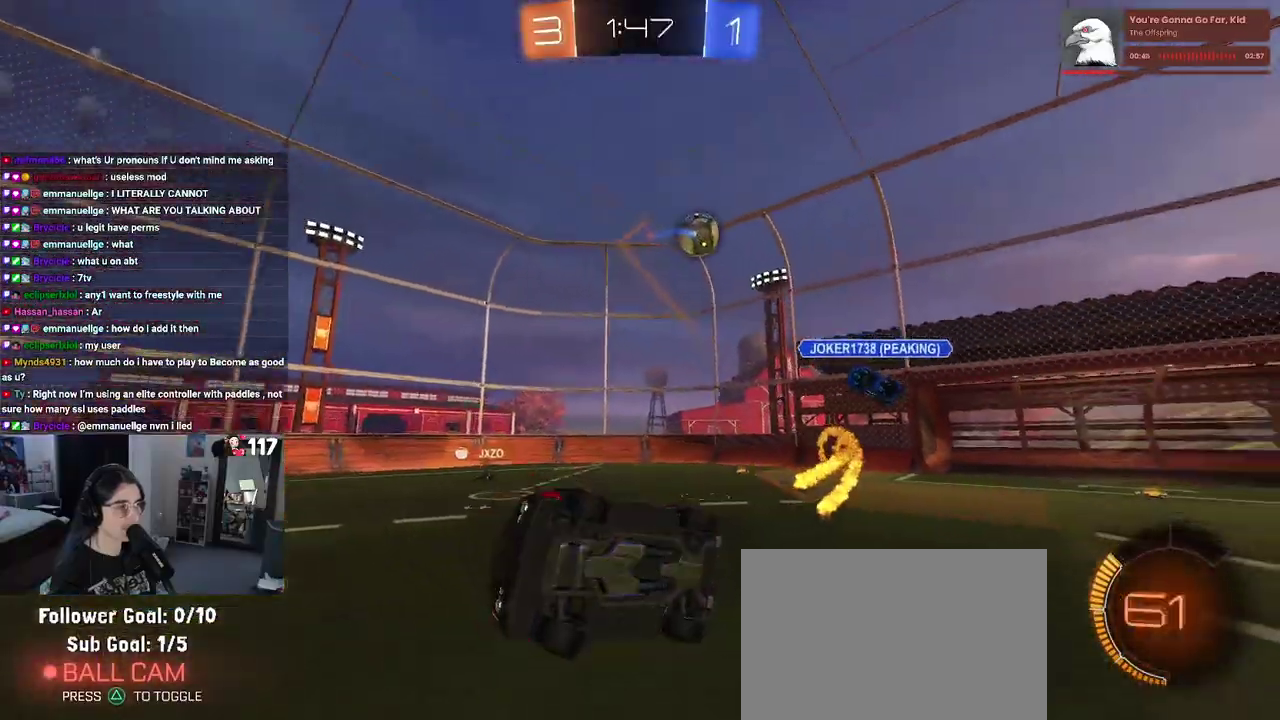
{"buttons": ["R2"], "left_stick": "up-left", "right_stick": "center", "events": [[117, "SQUARE", "up"], [133, "left_stick", "up-left"]]}
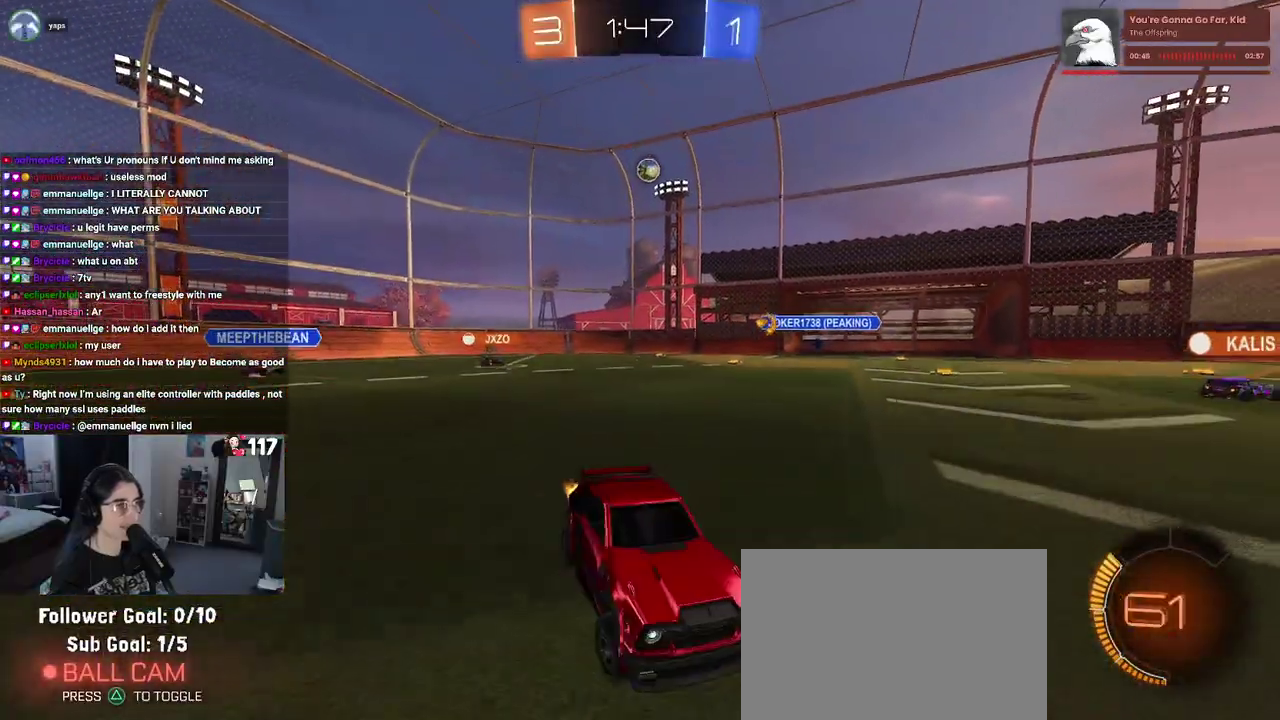
{"buttons": ["TRIANGLE", "R1", "R2"], "left_stick": "up-left", "right_stick": "center", "events": [[300, "left_stick", "up"], [367, "R1", "down"], [400, "TRIANGLE", "down"], [450, "left_stick", "up-left"]]}
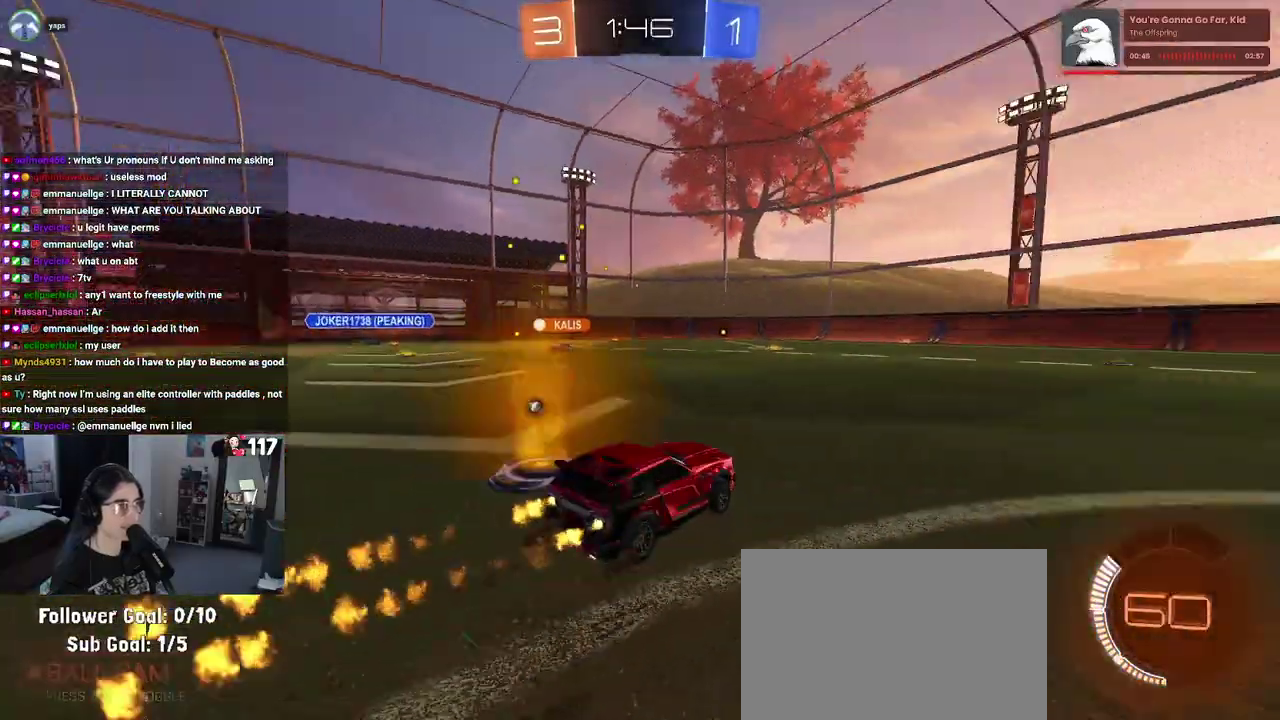
{"buttons": ["SQUARE", "R1", "R2"], "left_stick": "down-left", "right_stick": "center", "events": [[17, "TRIANGLE", "up"], [217, "left_stick", "up"], [233, "CROSS", "down"], [300, "left_stick", "up-left"], [317, "CROSS", "up"], [367, "CROSS", "down"], [433, "SQUARE", "down"], [450, "left_stick", "down-left"], [483, "CROSS", "up"]]}
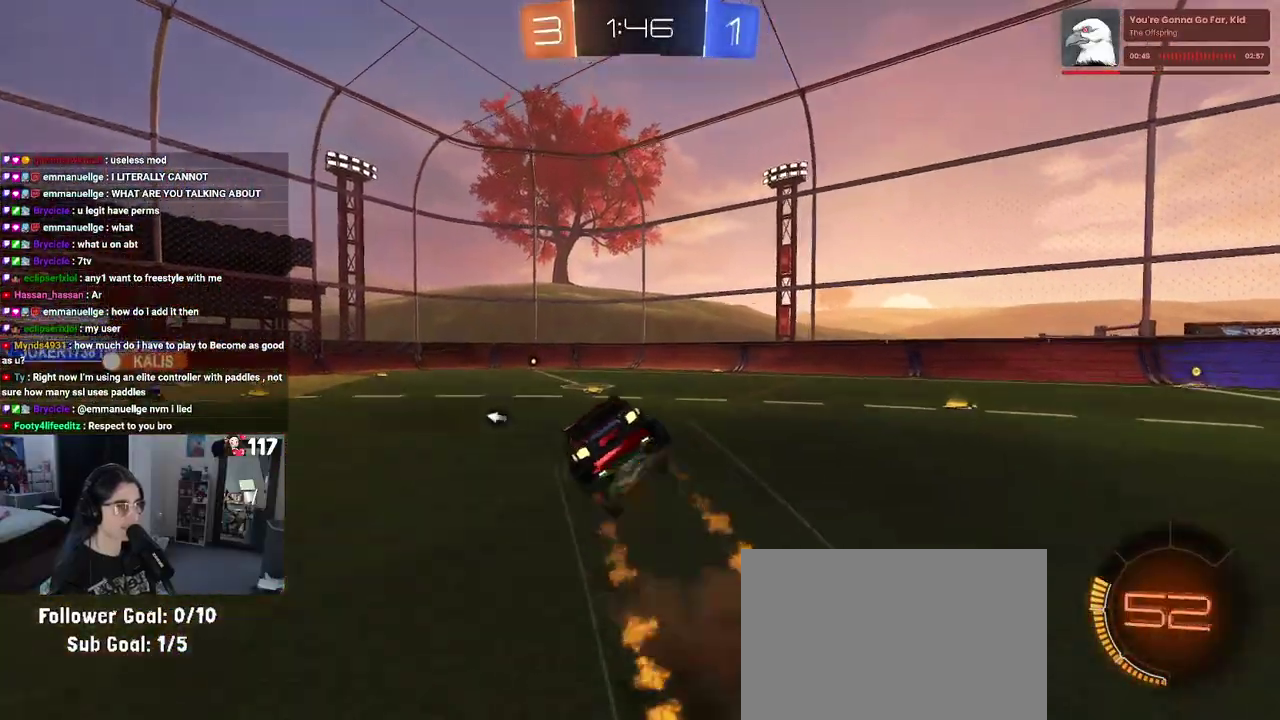
{"buttons": ["SQUARE", "R1", "R2"], "left_stick": "left", "right_stick": "center", "events": [[233, "left_stick", "left"]]}
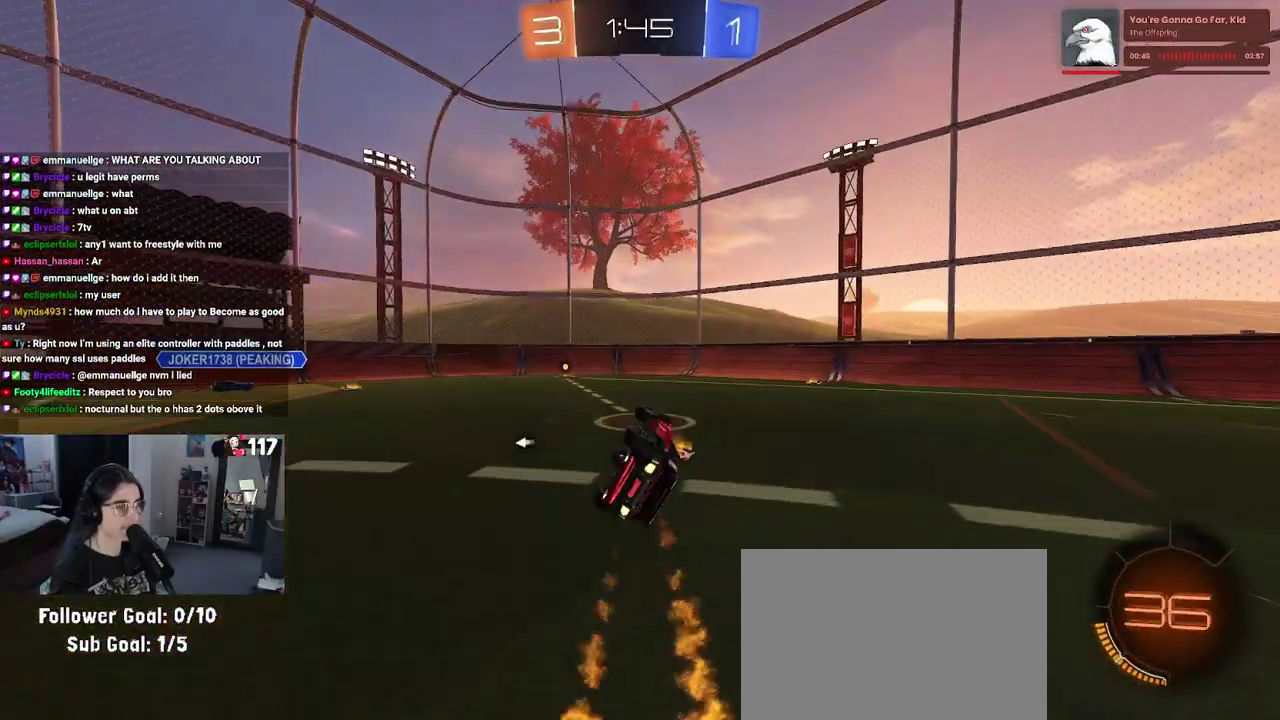
{"buttons": ["R2"], "left_stick": "center", "right_stick": "center", "events": [[67, "left_stick", "down-left"], [217, "left_stick", "down"], [283, "left_stick", "center"], [300, "SQUARE", "up"], [333, "R1", "up"]]}
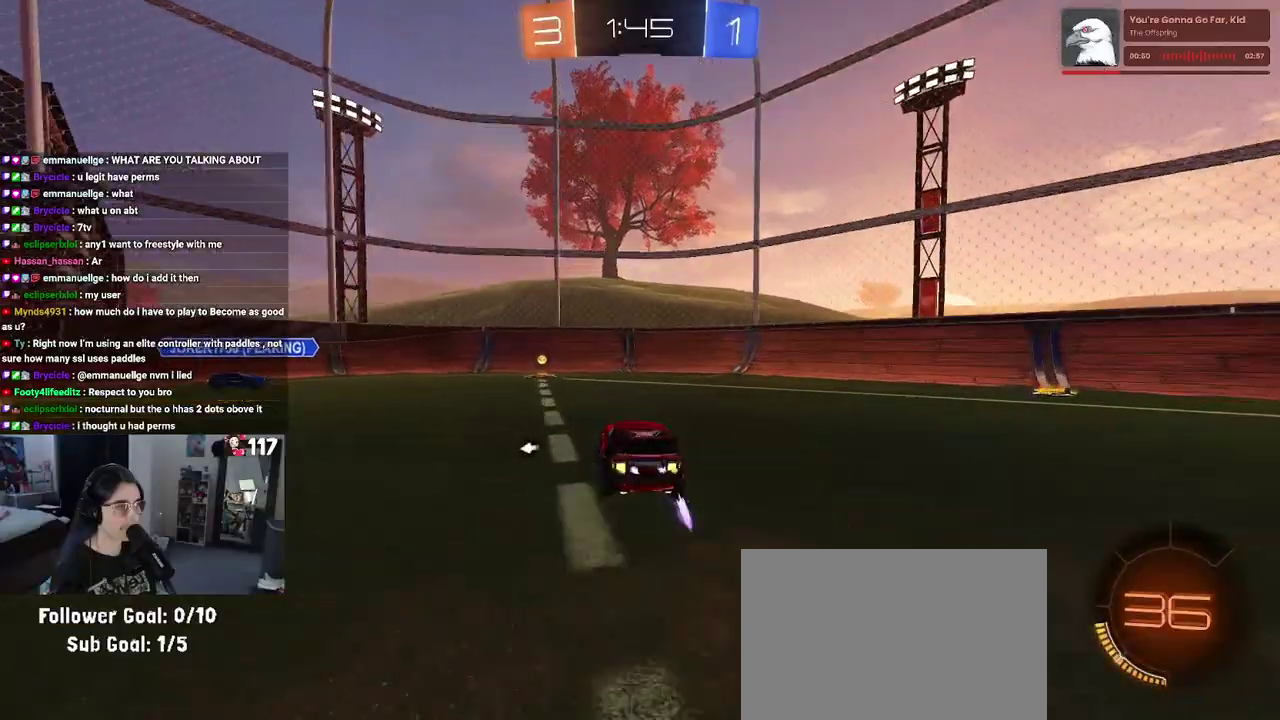
{"buttons": ["TRIANGLE", "R2"], "left_stick": "center", "right_stick": "center", "events": [[83, "left_stick", "up-left"], [233, "left_stick", "left"], [300, "left_stick", "center"], [467, "TRIANGLE", "down"]]}
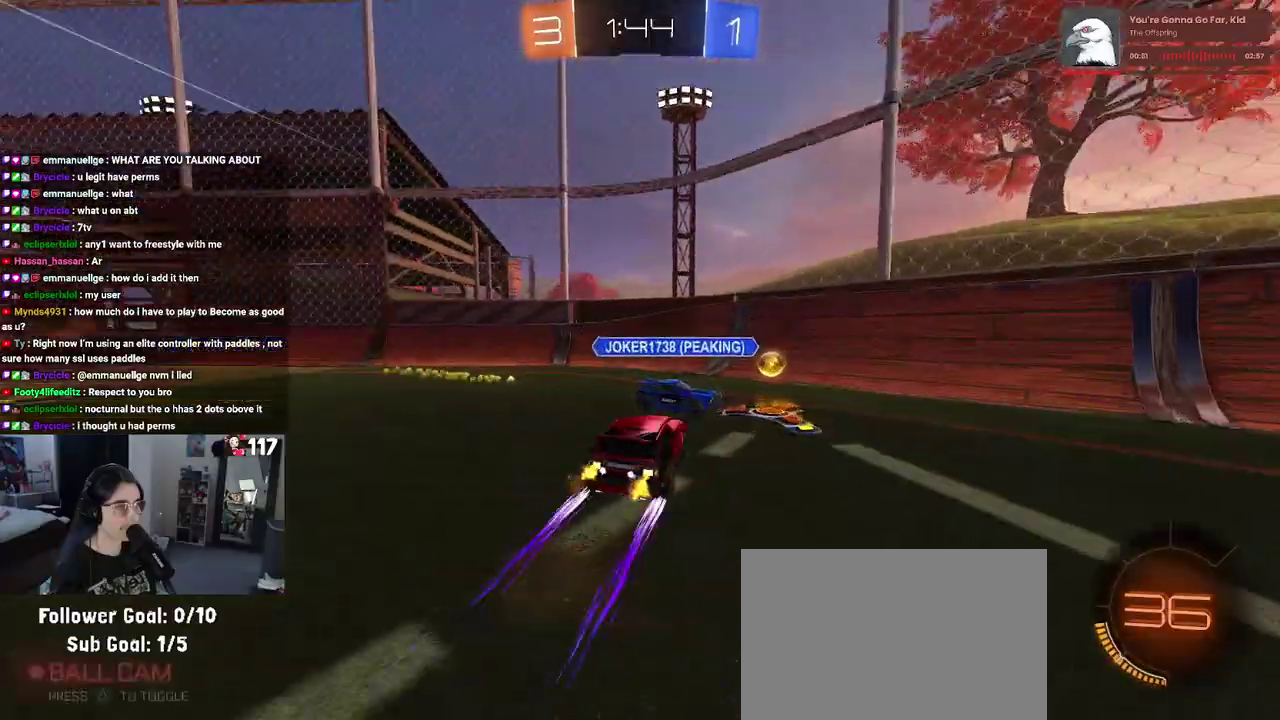
{"buttons": ["R2"], "left_stick": "up-left", "right_stick": "center", "events": [[83, "left_stick", "up-left"], [150, "TRIANGLE", "up"], [350, "SQUARE", "down"], [450, "SQUARE", "up"]]}
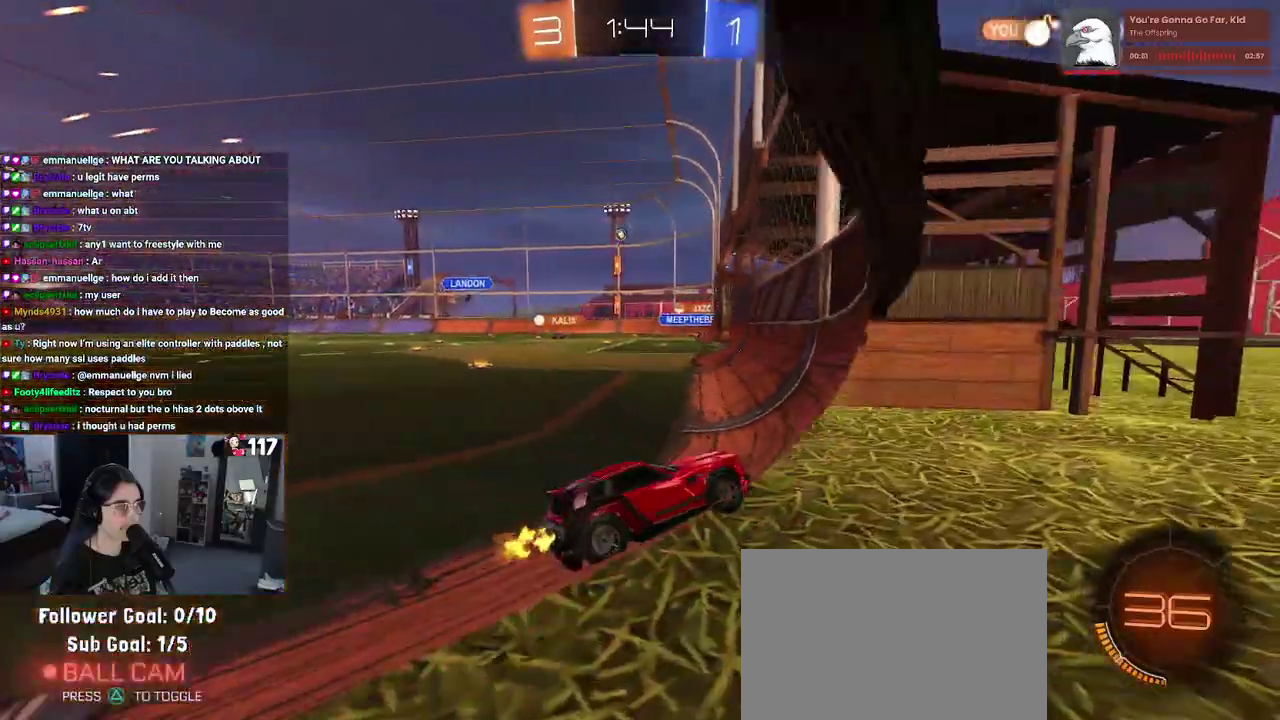
{"buttons": ["R2"], "left_stick": "center", "right_stick": "center", "events": [[300, "left_stick", "center"]]}
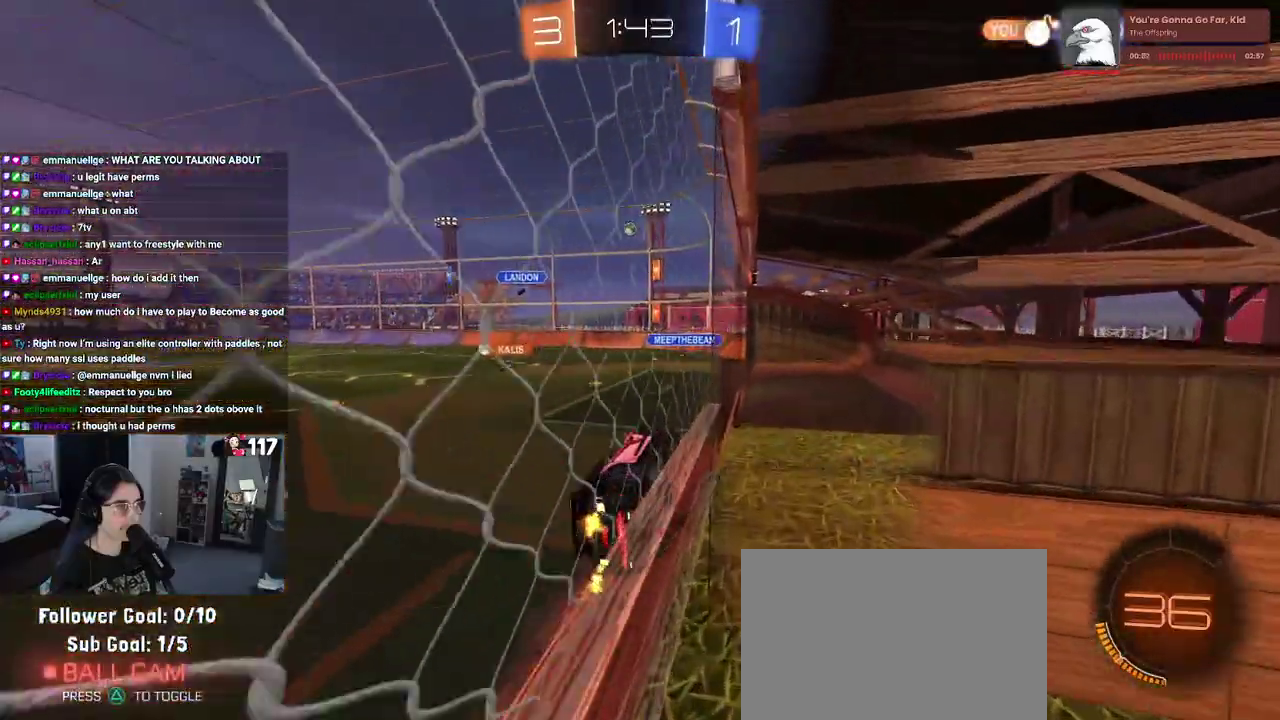
{"buttons": ["R2"], "left_stick": "up-left", "right_stick": "center"}